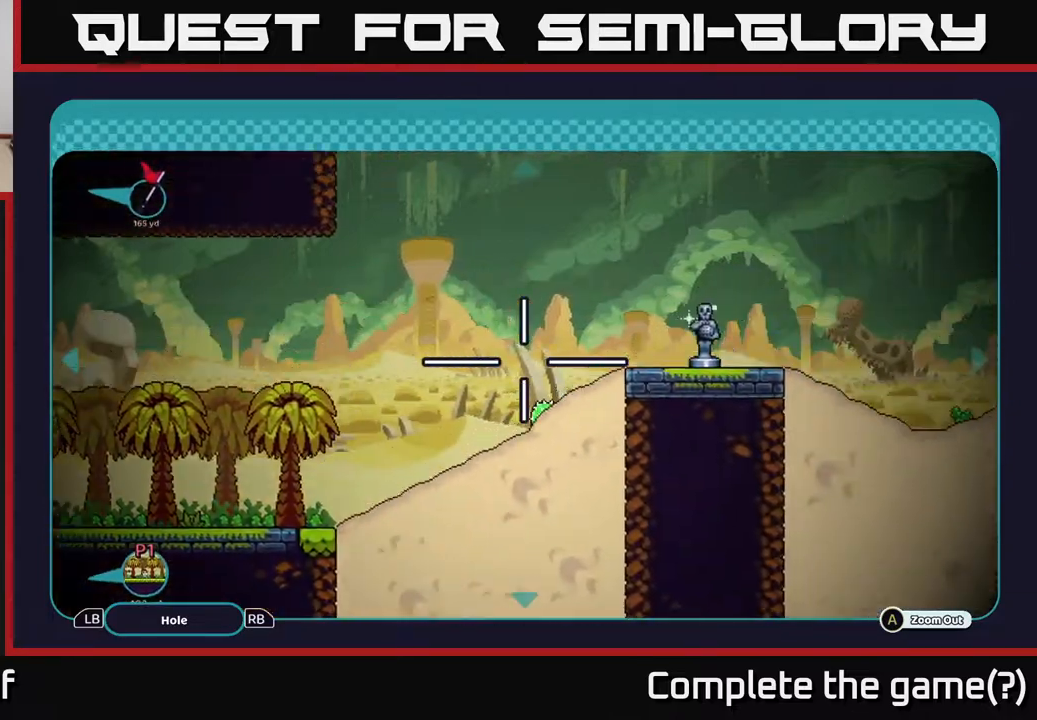
Gameplay with a controller (Xbox layout); each line is a JSON object with the inputs held at the frame after it. "events" lists button and stick changes between this image and that frame as [ms after this image, input, new state], when the widget could be followed in between.
{"buttons": ["B"], "left_stick": "left", "right_stick": "center", "events": [[117, "left_stick", "center"], [250, "left_stick", "left"]]}
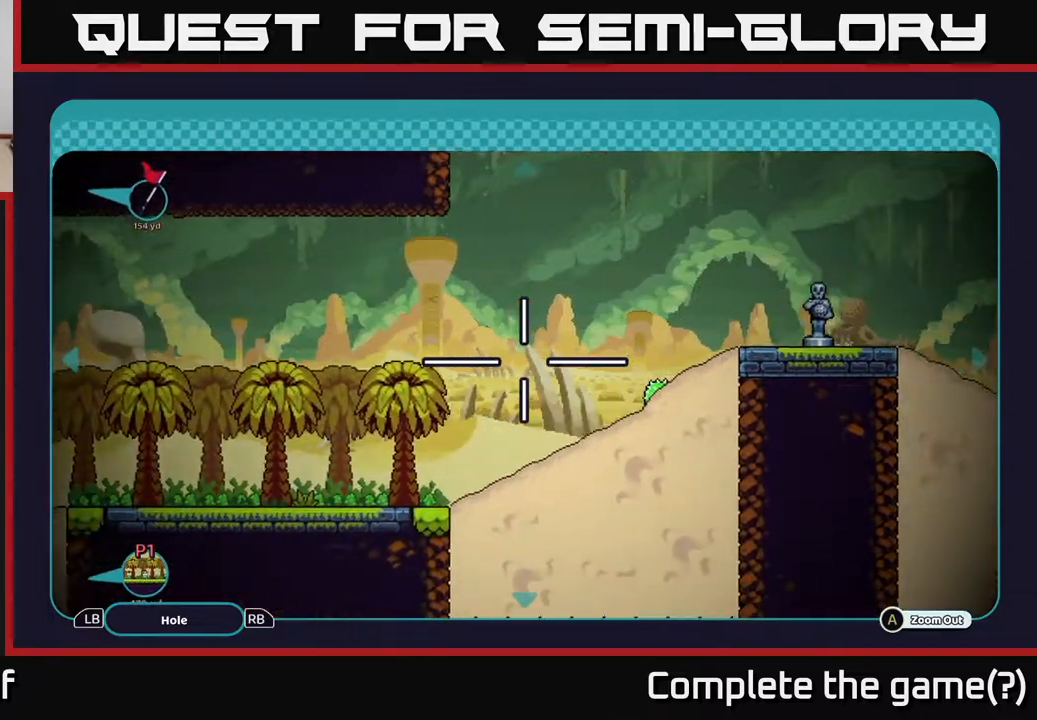
{"buttons": [], "left_stick": "center", "right_stick": "center", "events": [[17, "left_stick", "right"], [217, "left_stick", "left"], [383, "left_stick", "center"], [450, "B", "up"]]}
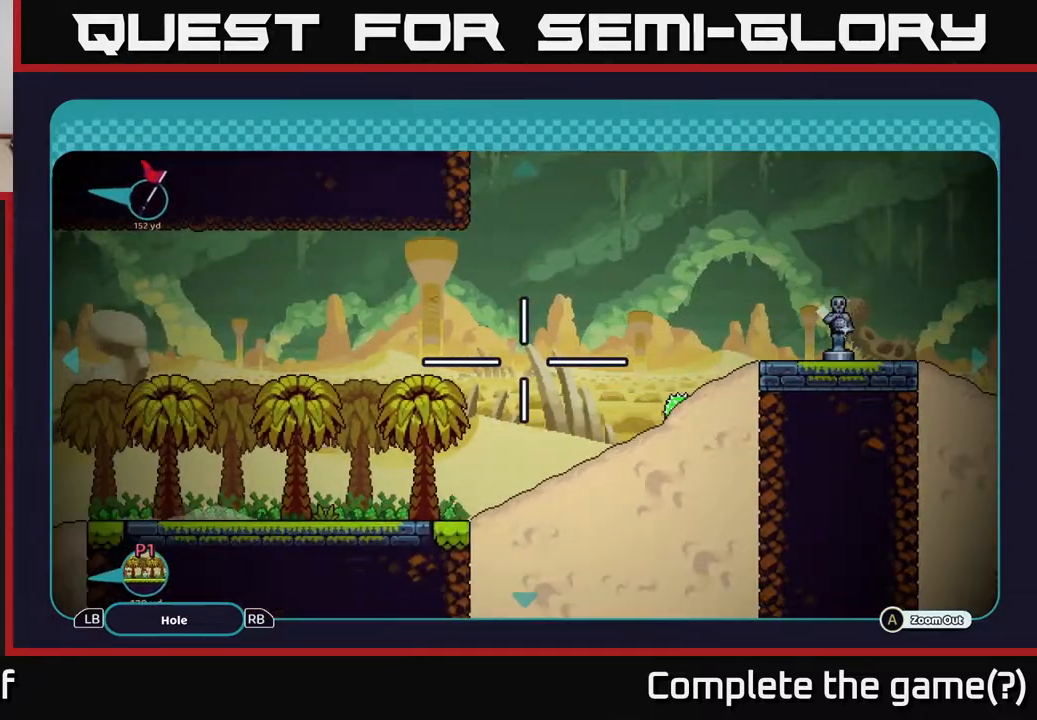
{"buttons": [], "left_stick": "center", "right_stick": "center", "events": [[117, "B", "down"], [233, "B", "up"]]}
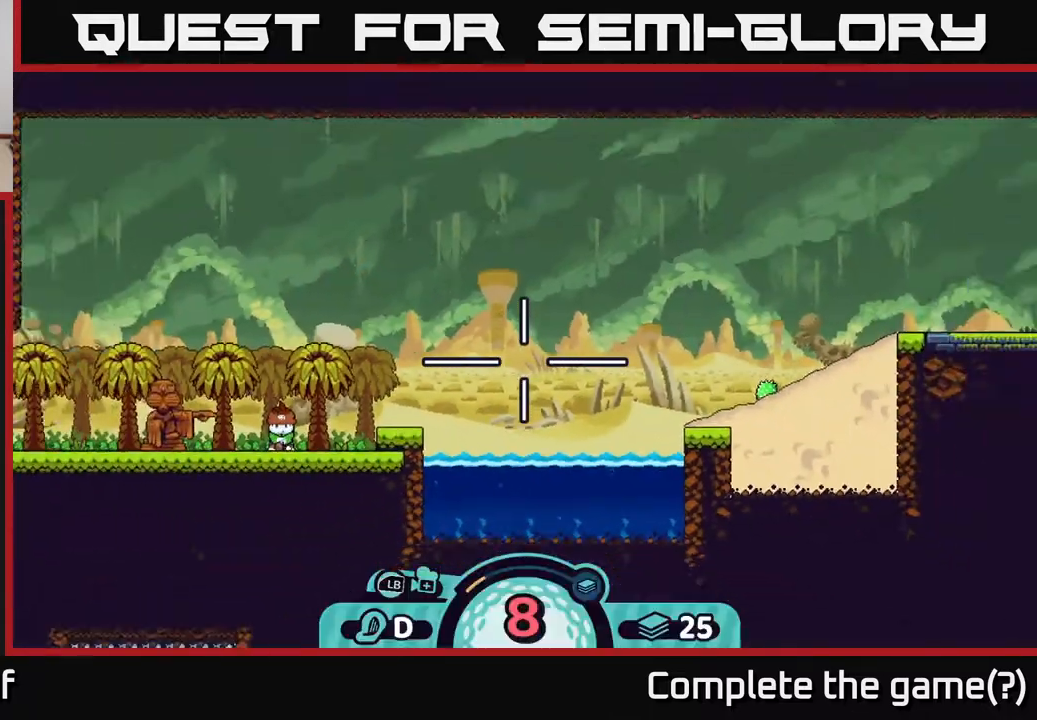
{"buttons": ["X"], "left_stick": "center", "right_stick": "center", "events": [[117, "left_stick", "right"], [350, "left_stick", "center"], [367, "X", "down"]]}
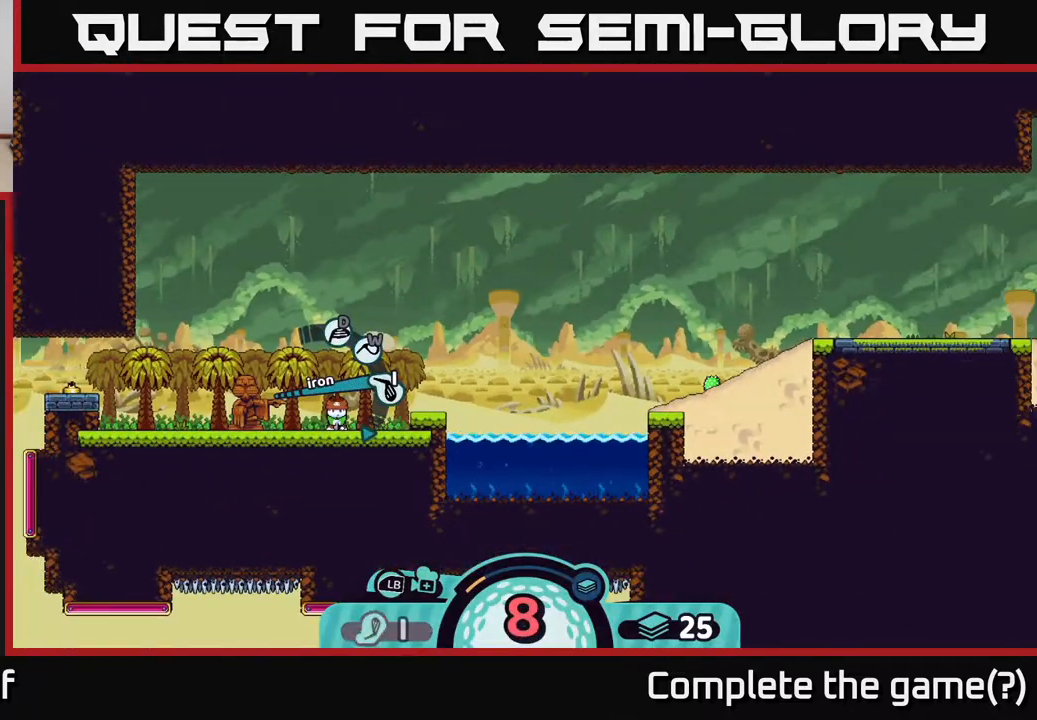
{"buttons": [], "left_stick": "center", "right_stick": "center", "events": [[17, "X", "up"]]}
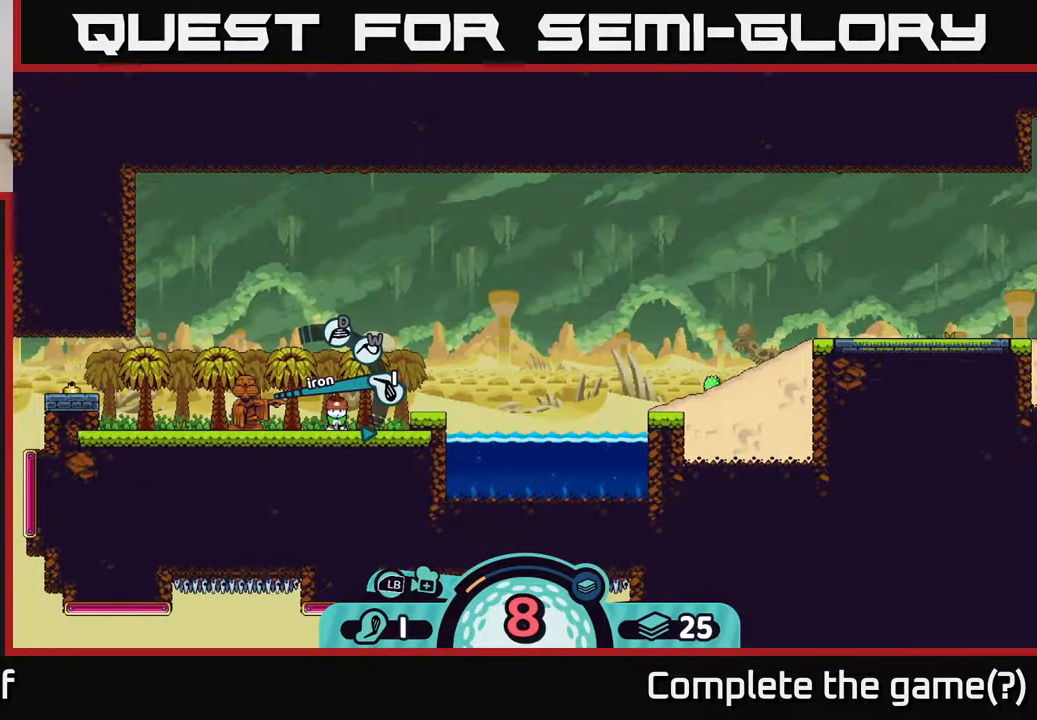
{"buttons": [], "left_stick": "center", "right_stick": "center", "events": [[267, "A", "down"], [383, "A", "up"]]}
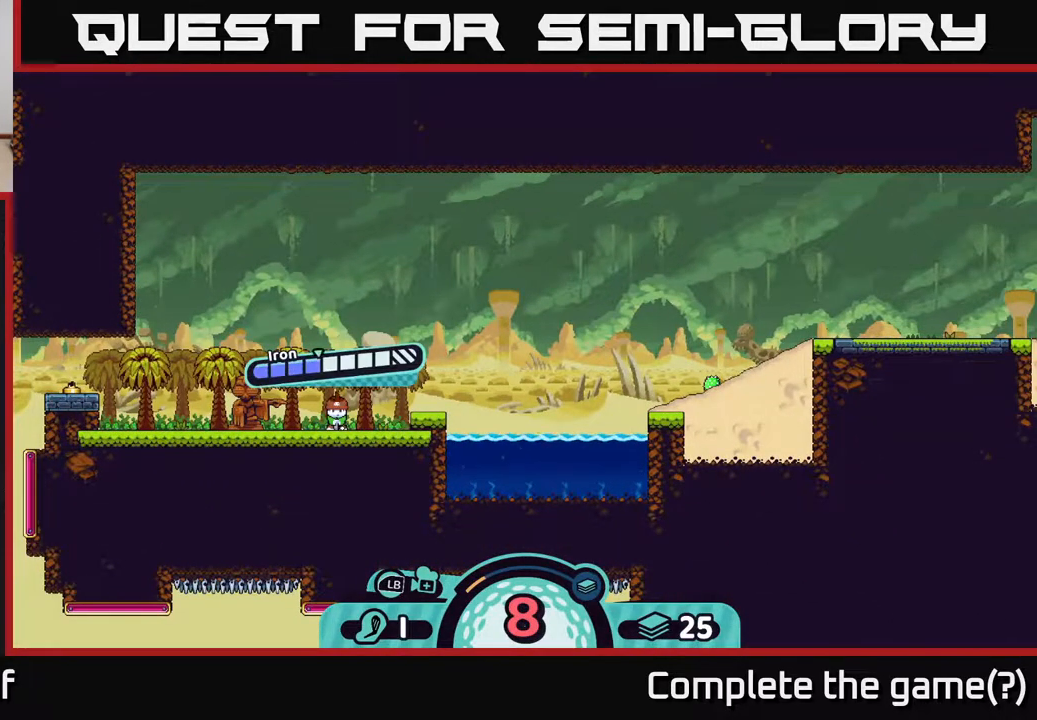
{"buttons": ["A"], "left_stick": "center", "right_stick": "center", "events": [[433, "A", "down"]]}
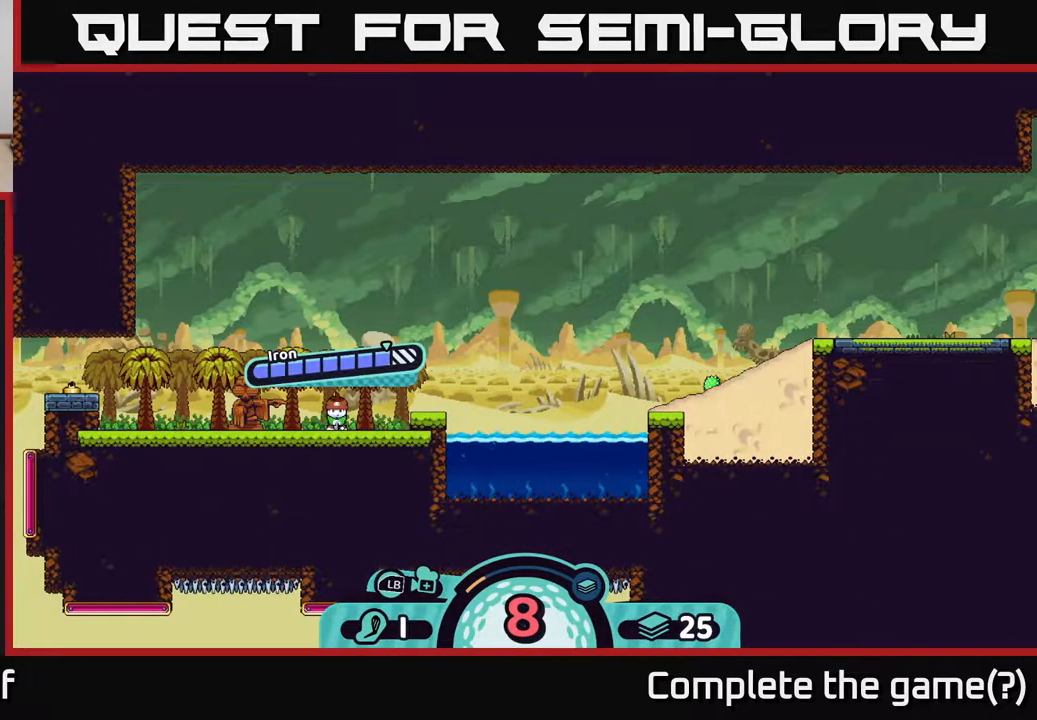
{"buttons": [], "left_stick": "center", "right_stick": "right", "events": [[133, "A", "up"], [300, "right_stick", "right"]]}
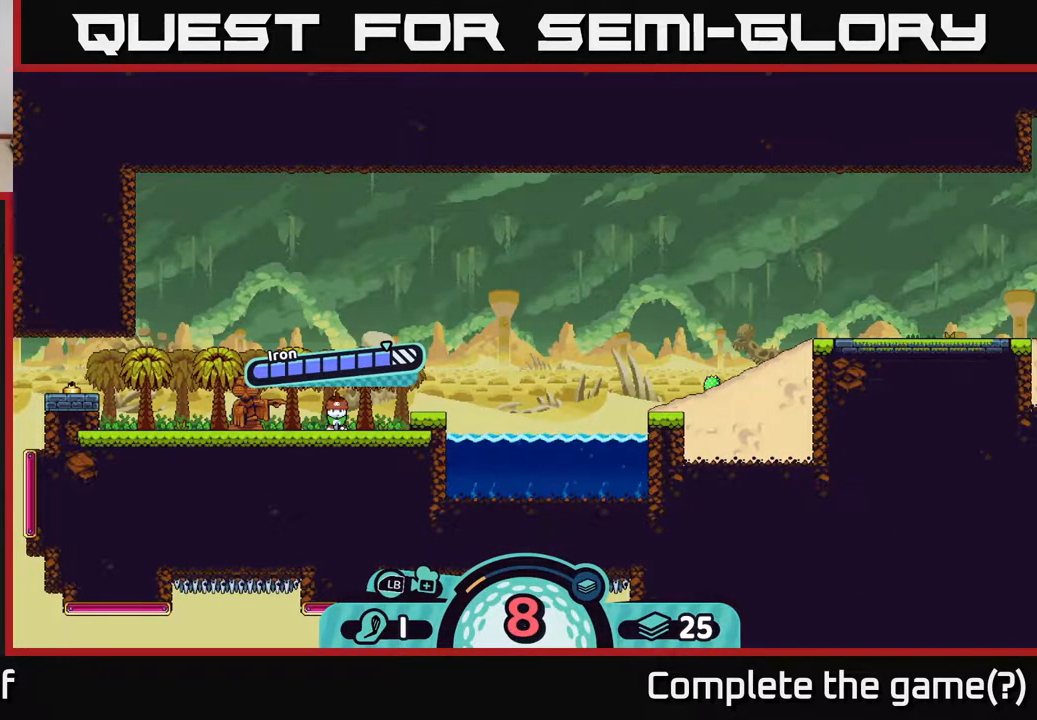
{"buttons": [], "left_stick": "center", "right_stick": "center", "events": [[200, "right_stick", "center"]]}
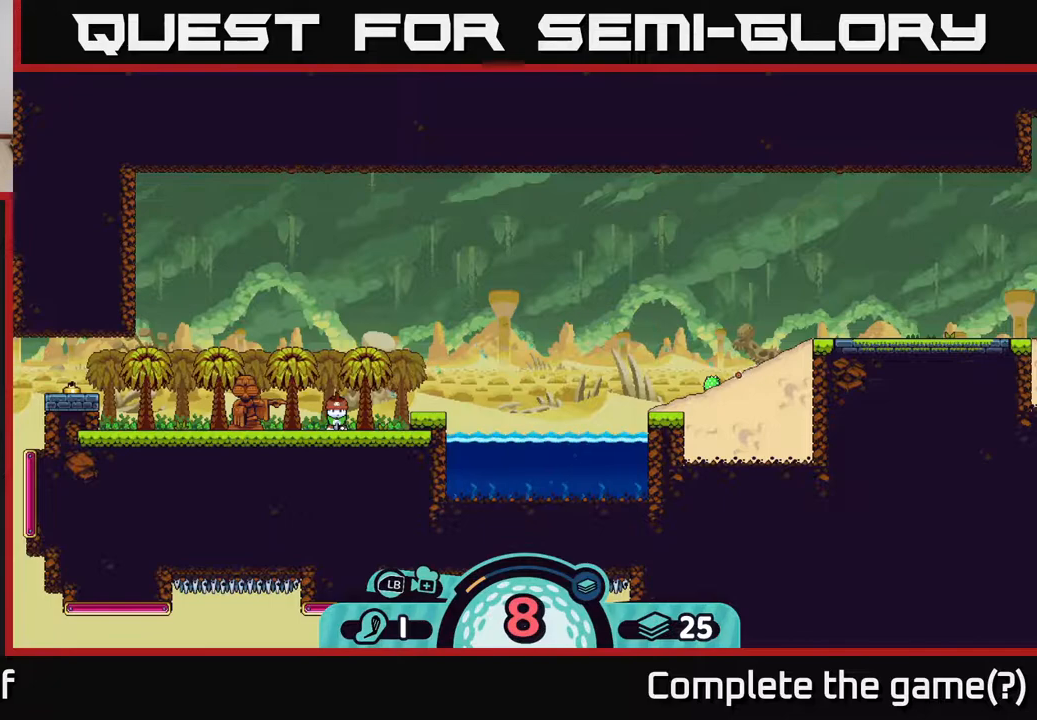
{"buttons": [], "left_stick": "center", "right_stick": "center", "events": [[350, "B", "down"], [417, "B", "up"]]}
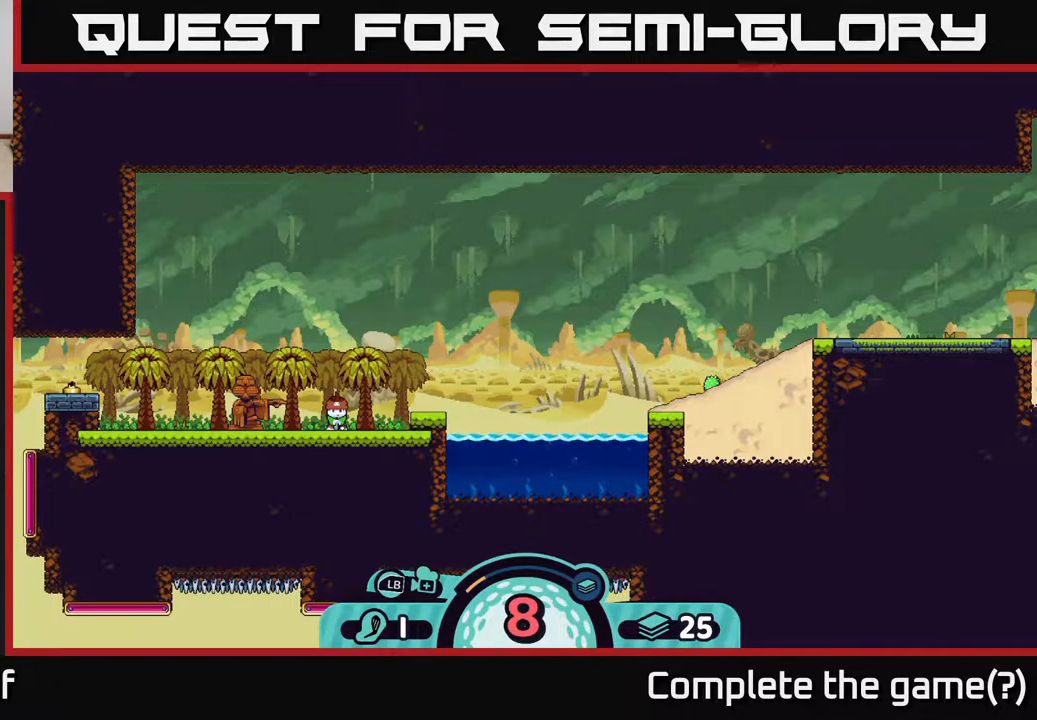
{"buttons": [], "left_stick": "center", "right_stick": "center", "events": [[100, "X", "down"], [217, "X", "up"]]}
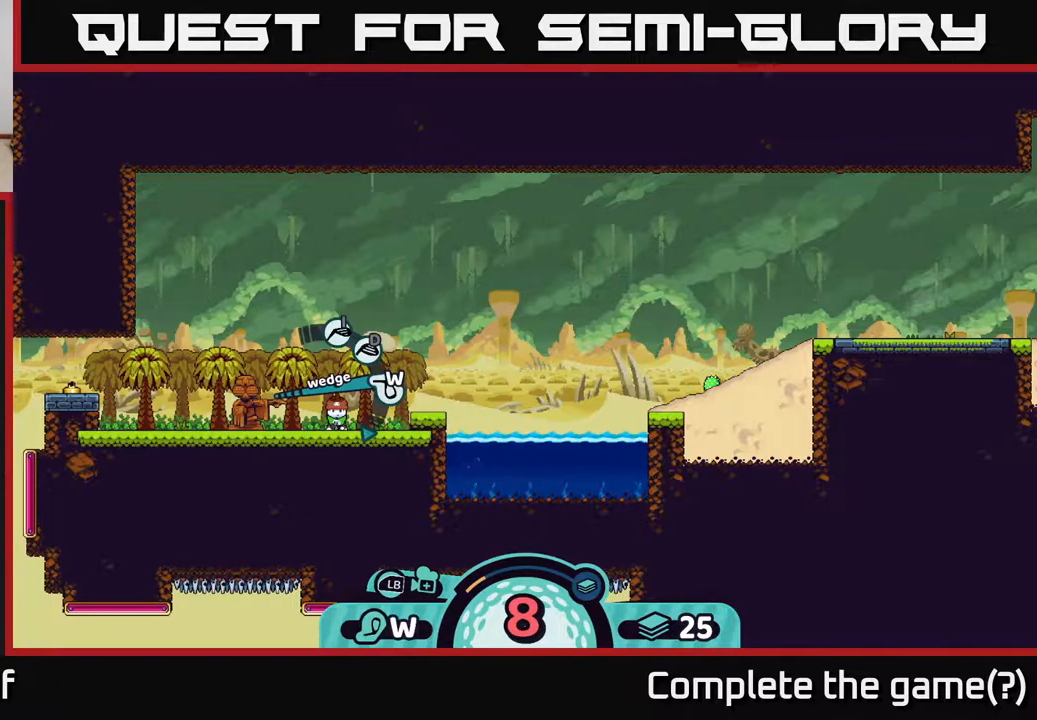
{"buttons": [], "left_stick": "right", "right_stick": "center", "events": [[333, "left_stick", "right"]]}
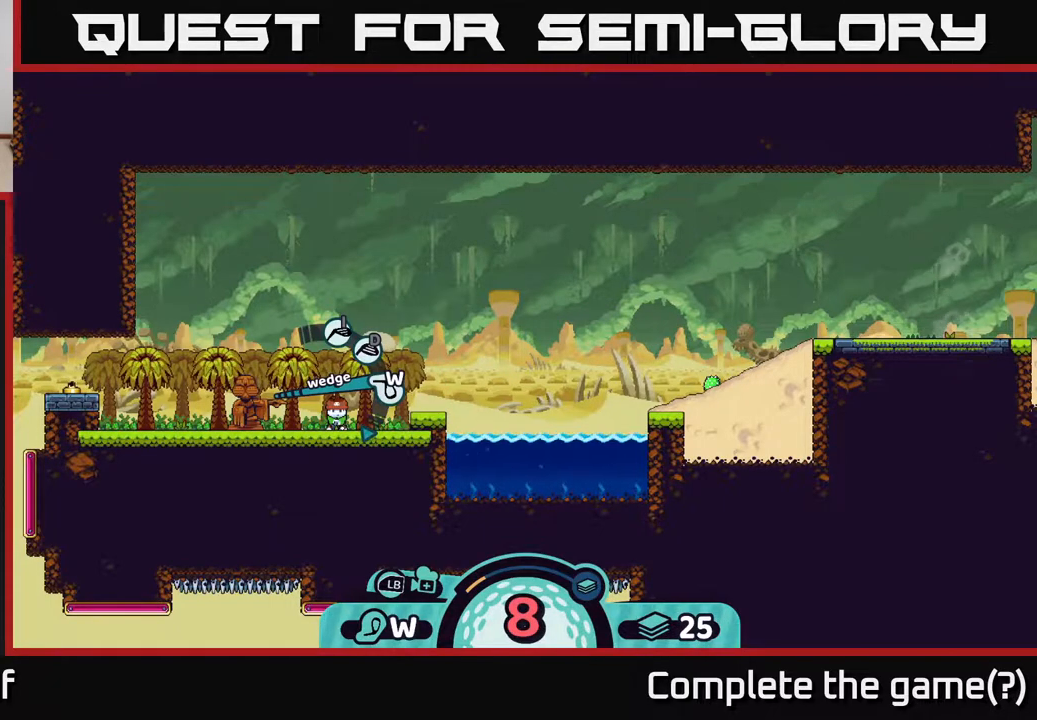
{"buttons": [], "left_stick": "center", "right_stick": "center", "events": [[50, "left_stick", "center"], [183, "left_stick", "down-right"], [400, "left_stick", "center"]]}
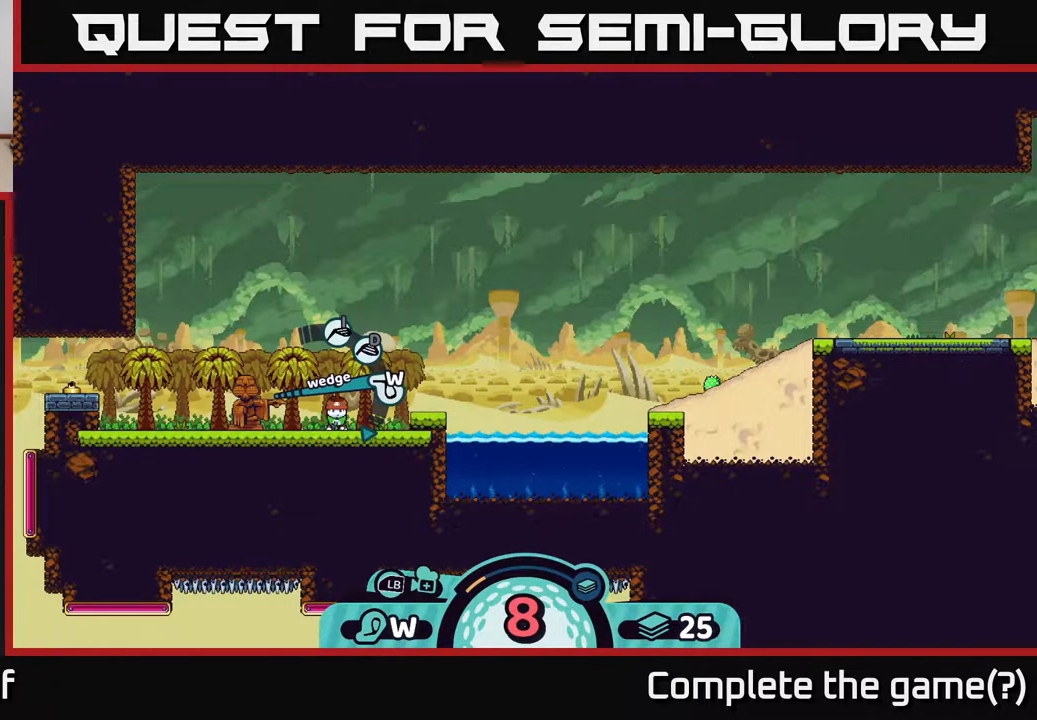
{"buttons": [], "left_stick": "center", "right_stick": "center", "events": [[33, "left_stick", "down"], [217, "left_stick", "center"], [400, "X", "down"], [467, "X", "up"]]}
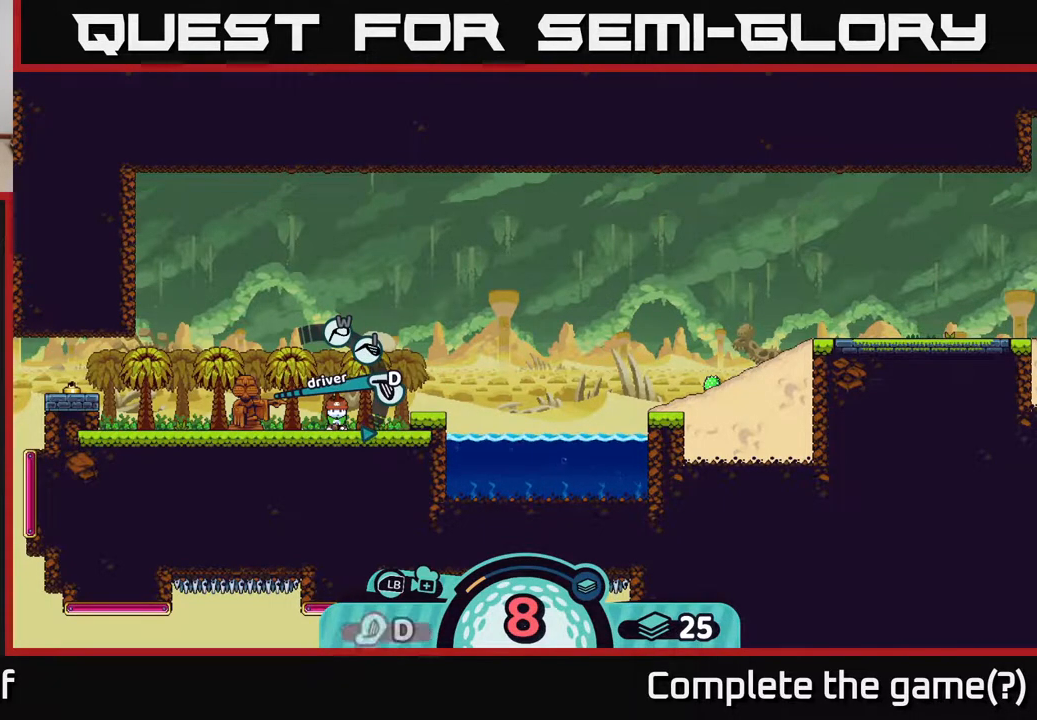
{"buttons": [], "left_stick": "center", "right_stick": "center", "events": [[367, "A", "down"], [450, "A", "up"]]}
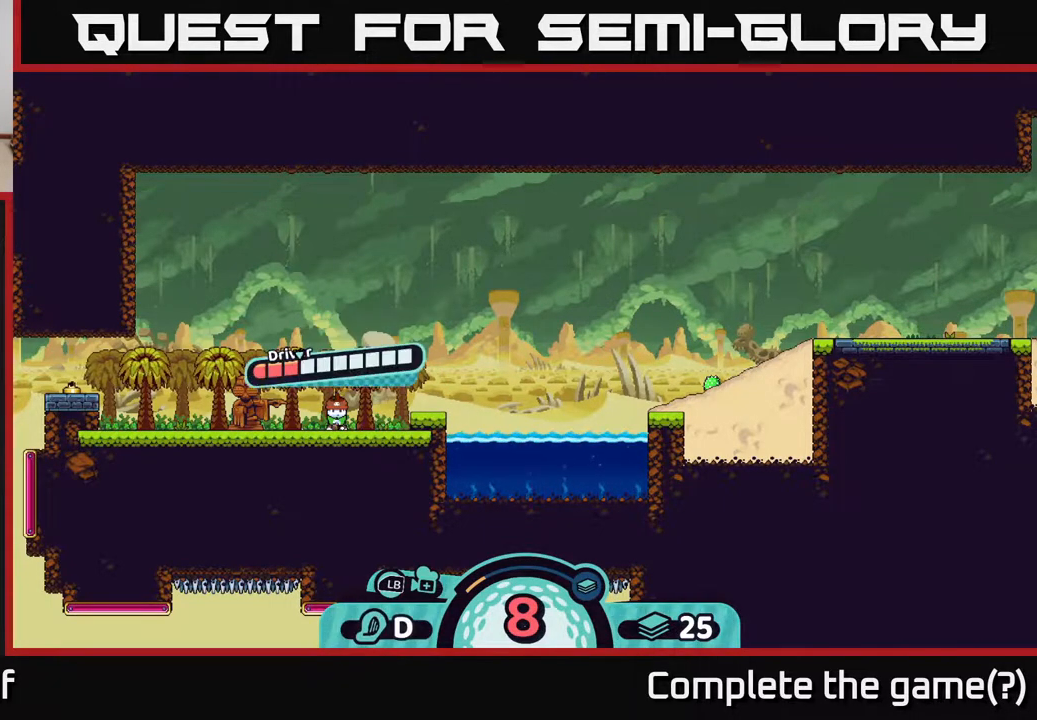
{"buttons": [], "left_stick": "center", "right_stick": "center", "events": [[350, "A", "down"], [467, "A", "up"]]}
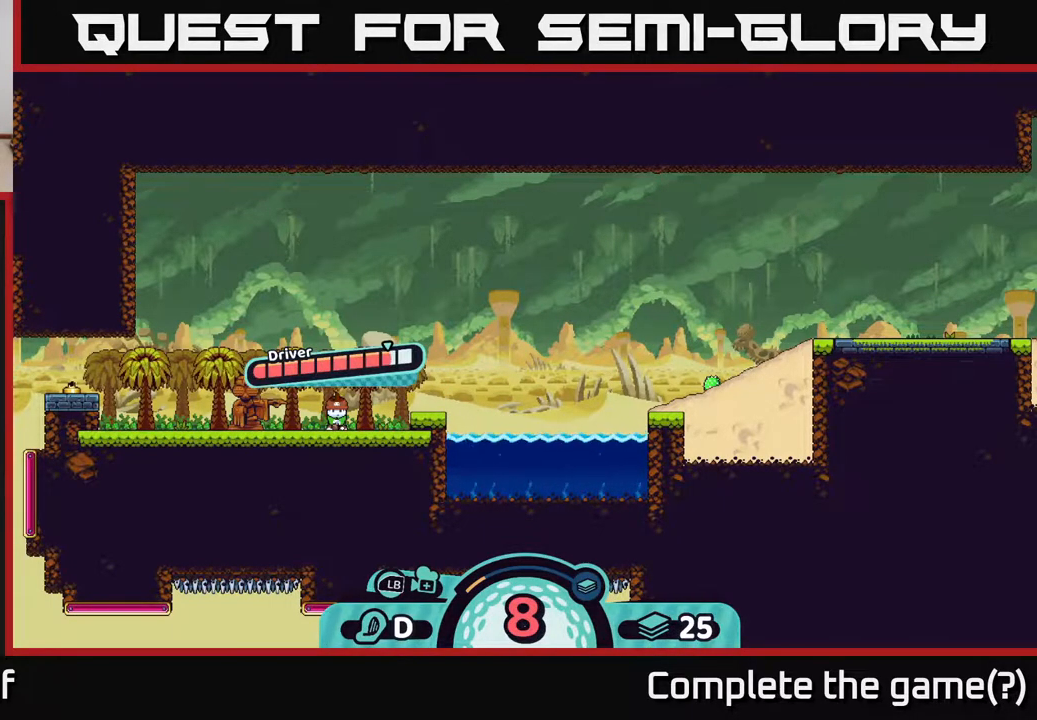
{"buttons": [], "left_stick": "right", "right_stick": "center", "events": [[400, "left_stick", "right"]]}
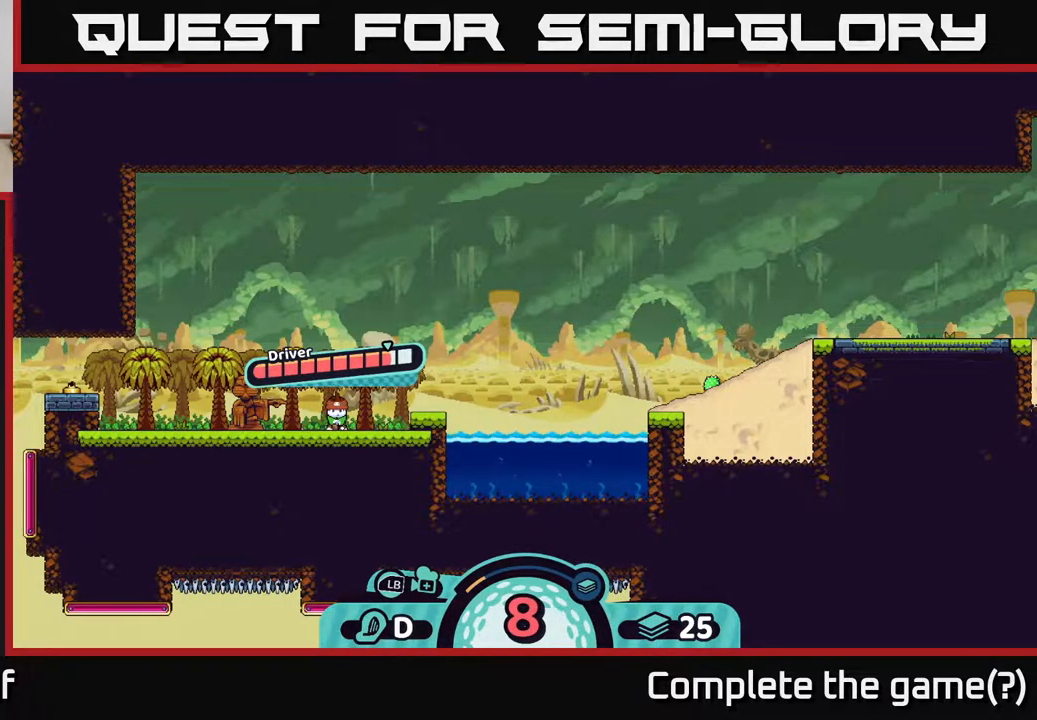
{"buttons": [], "left_stick": "center", "right_stick": "center", "events": [[283, "left_stick", "center"]]}
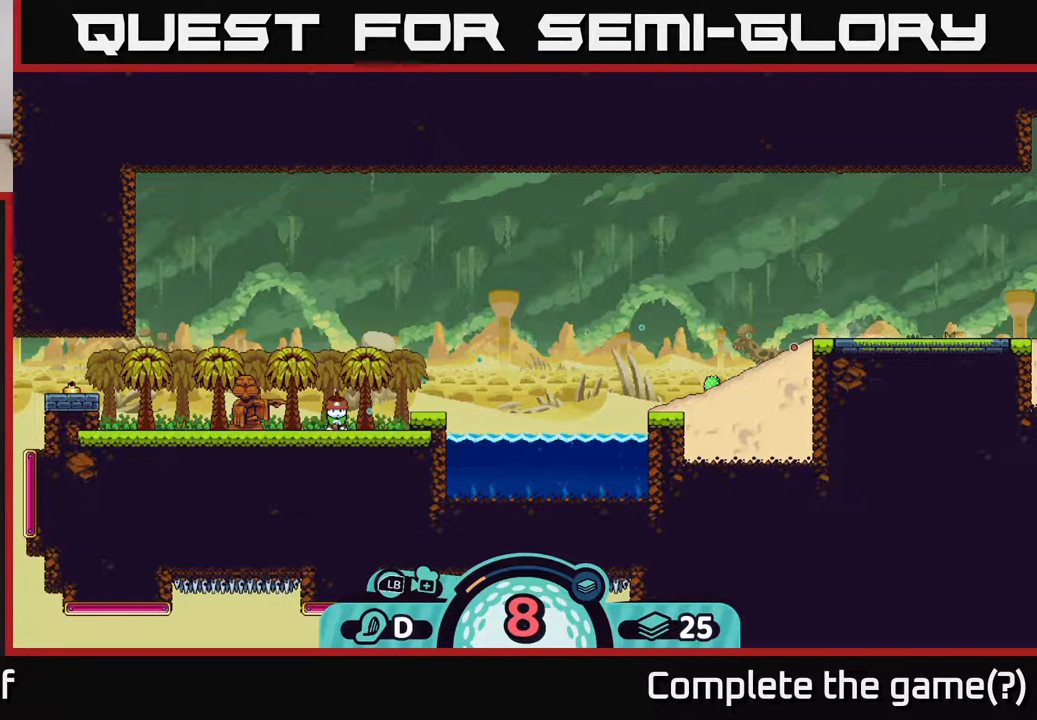
{"buttons": [], "left_stick": "center", "right_stick": "center", "events": []}
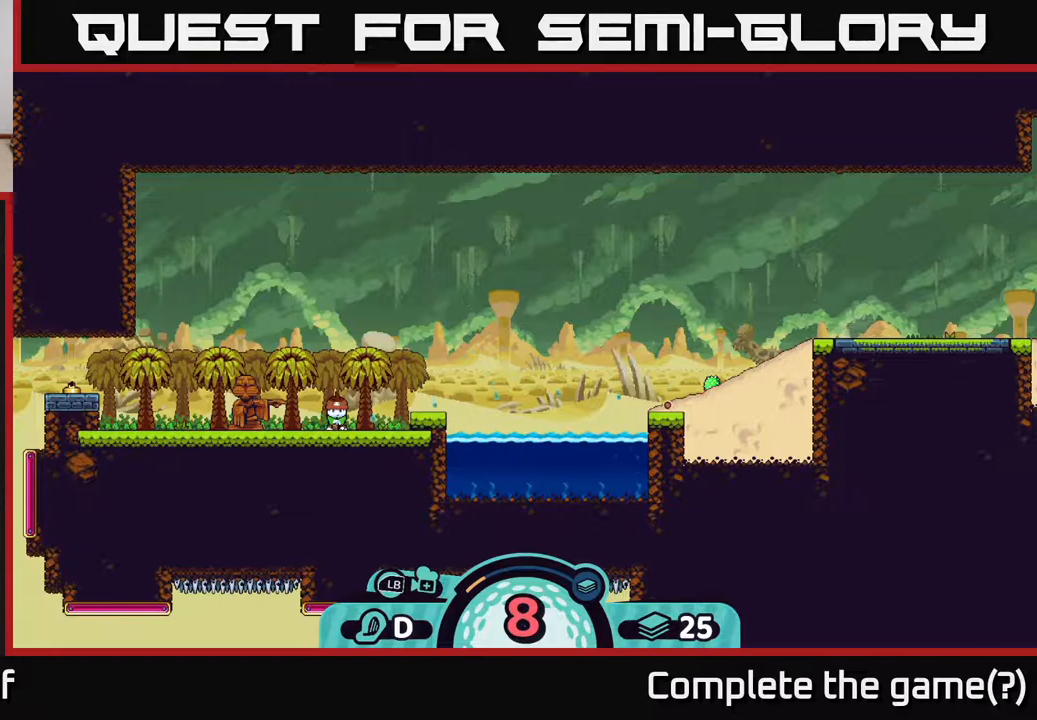
{"buttons": [], "left_stick": "center", "right_stick": "center", "events": []}
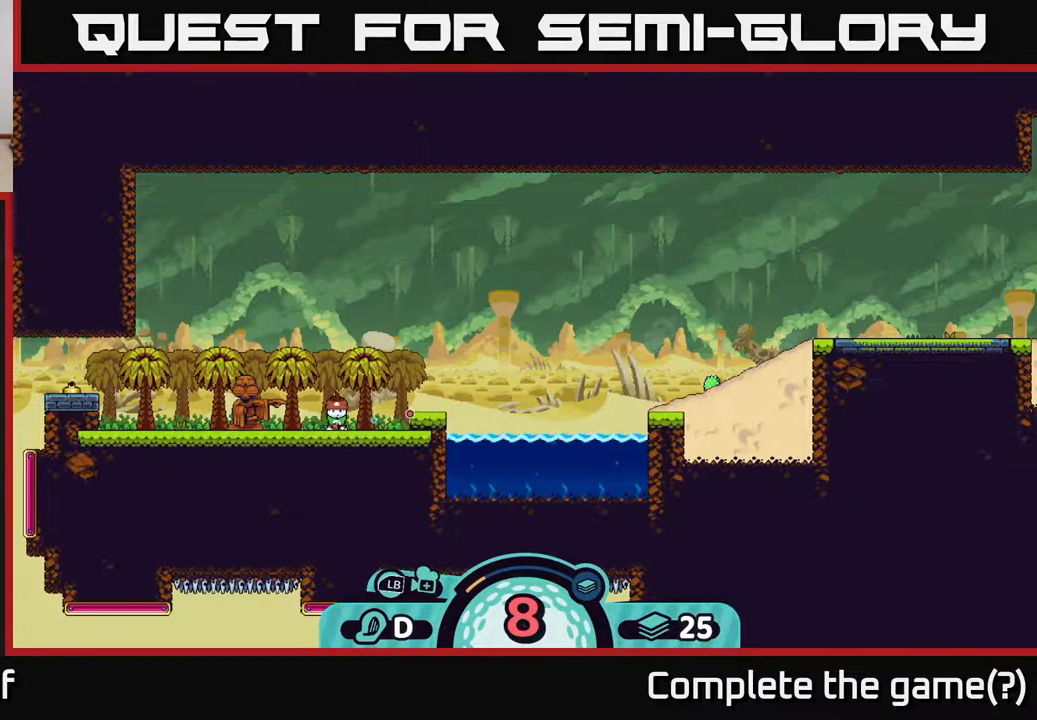
{"buttons": [], "left_stick": "center", "right_stick": "center", "events": []}
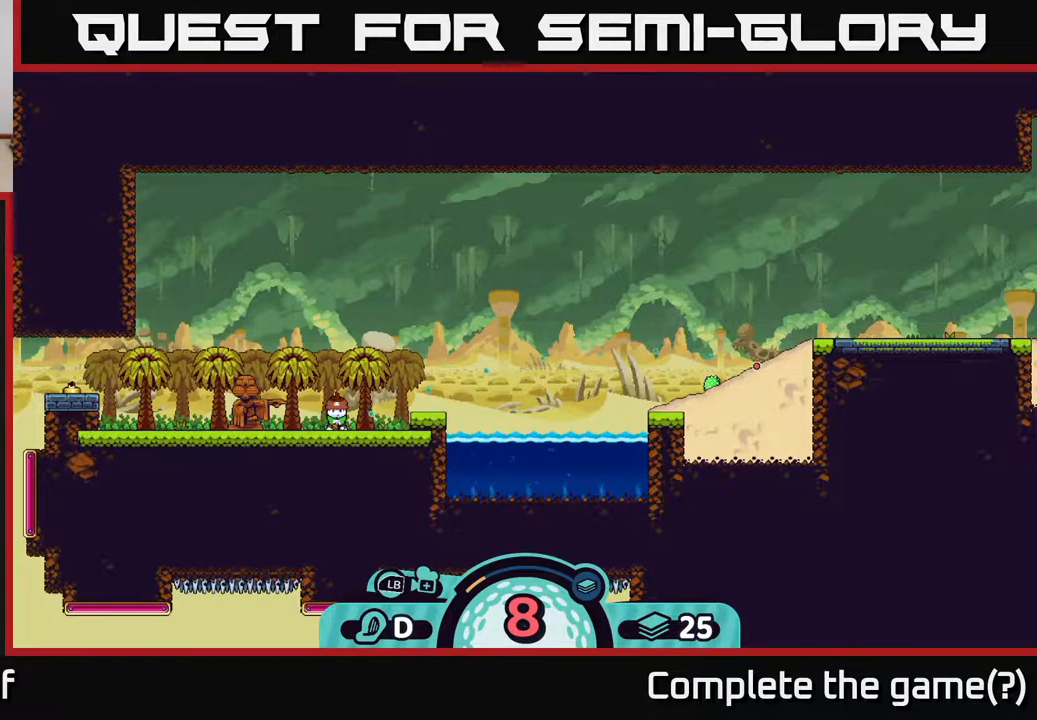
{"buttons": ["A"], "left_stick": "center", "right_stick": "center", "events": [[483, "A", "down"]]}
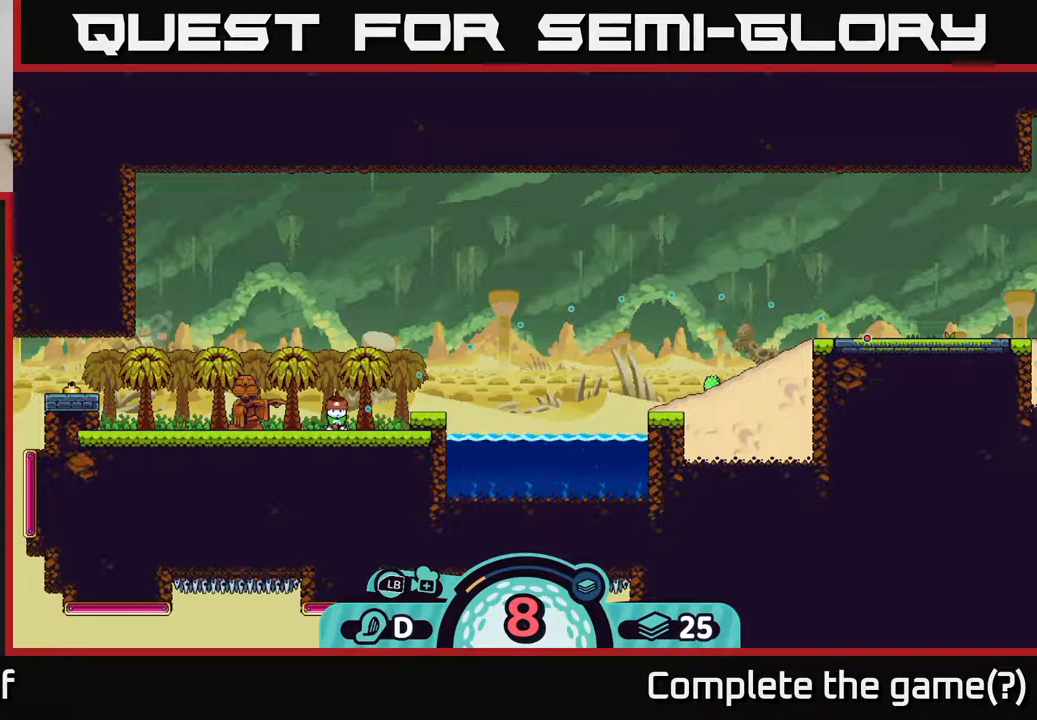
{"buttons": [], "left_stick": "center", "right_stick": "center", "events": [[217, "A", "up"]]}
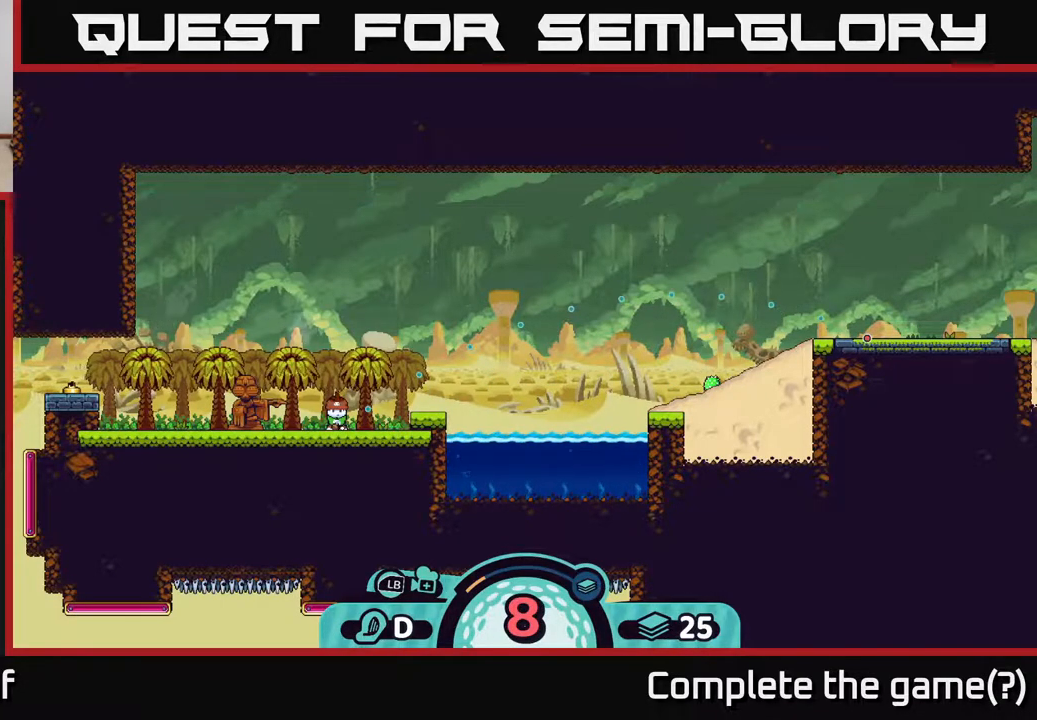
{"buttons": [], "left_stick": "center", "right_stick": "center", "events": []}
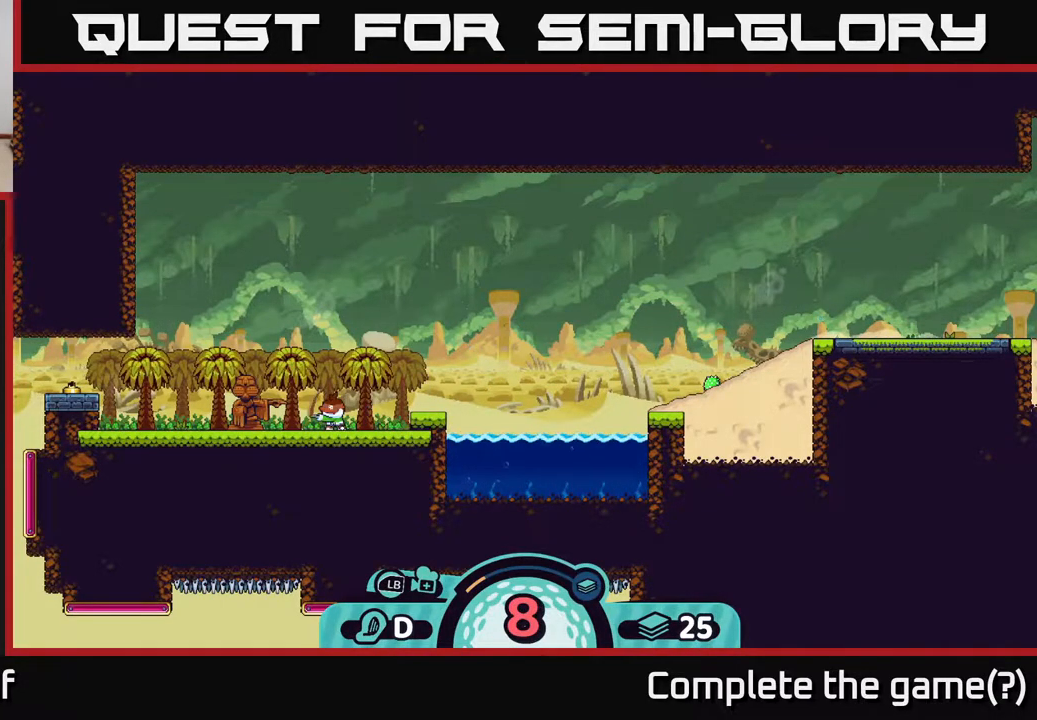
{"buttons": ["A"], "left_stick": "left", "right_stick": "center", "events": [[100, "left_stick", "left"], [483, "A", "down"]]}
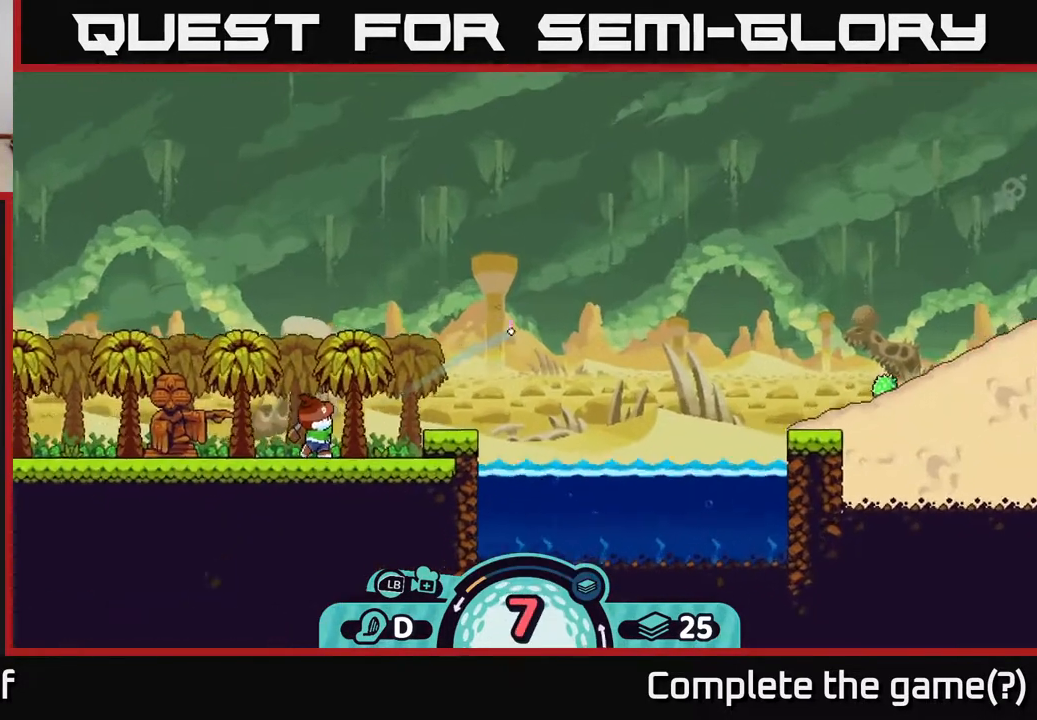
{"buttons": [], "left_stick": "left", "right_stick": "center", "events": [[33, "A", "up"], [117, "A", "down"], [167, "A", "up"], [267, "A", "down"], [333, "A", "up"], [383, "A", "down"], [450, "A", "up"]]}
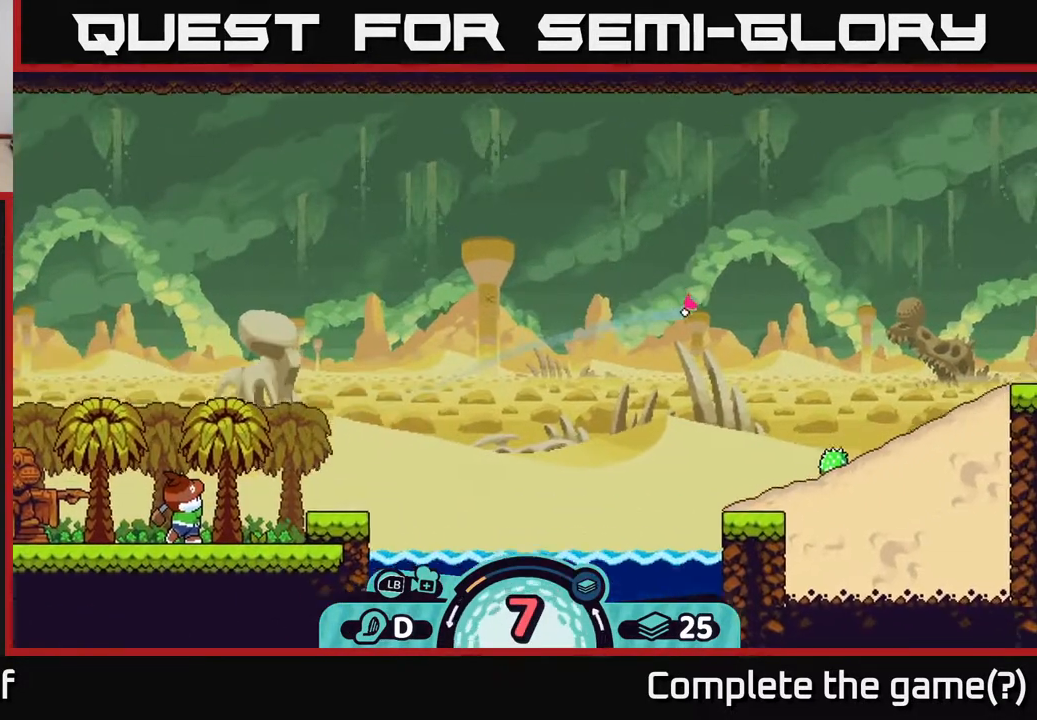
{"buttons": [], "left_stick": "left", "right_stick": "center", "events": [[33, "A", "down"], [100, "A", "up"], [200, "A", "down"], [283, "A", "up"], [350, "A", "down"], [433, "A", "up"]]}
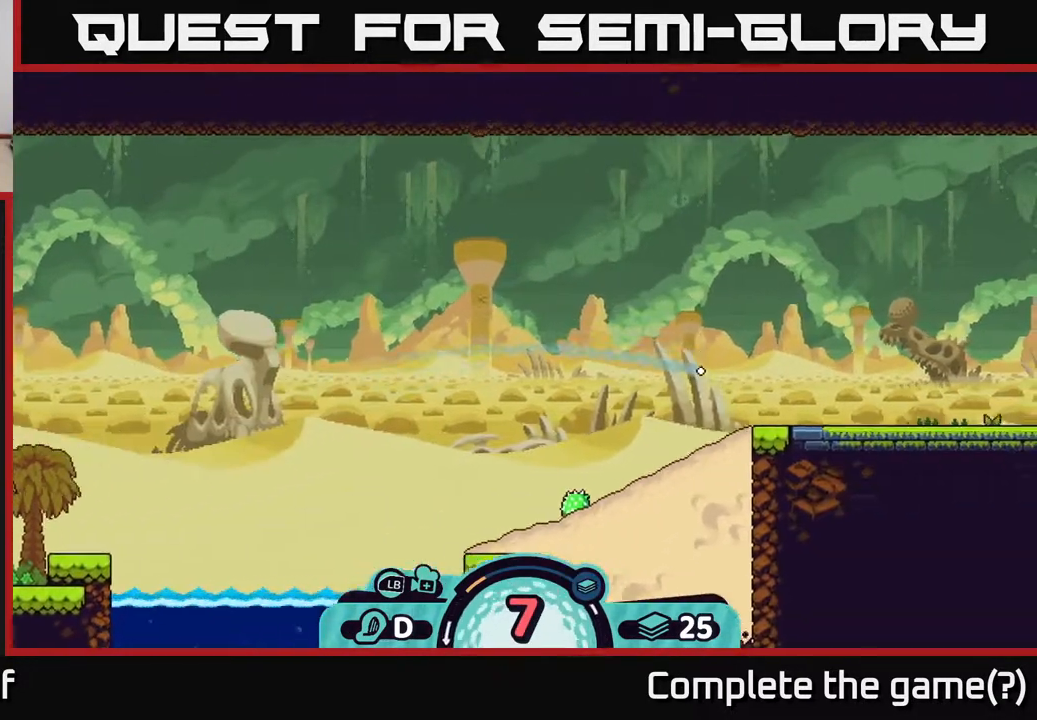
{"buttons": [], "left_stick": "left", "right_stick": "center", "events": [[17, "A", "down"], [133, "A", "up"], [183, "A", "down"], [283, "A", "up"], [383, "A", "down"], [500, "A", "up"]]}
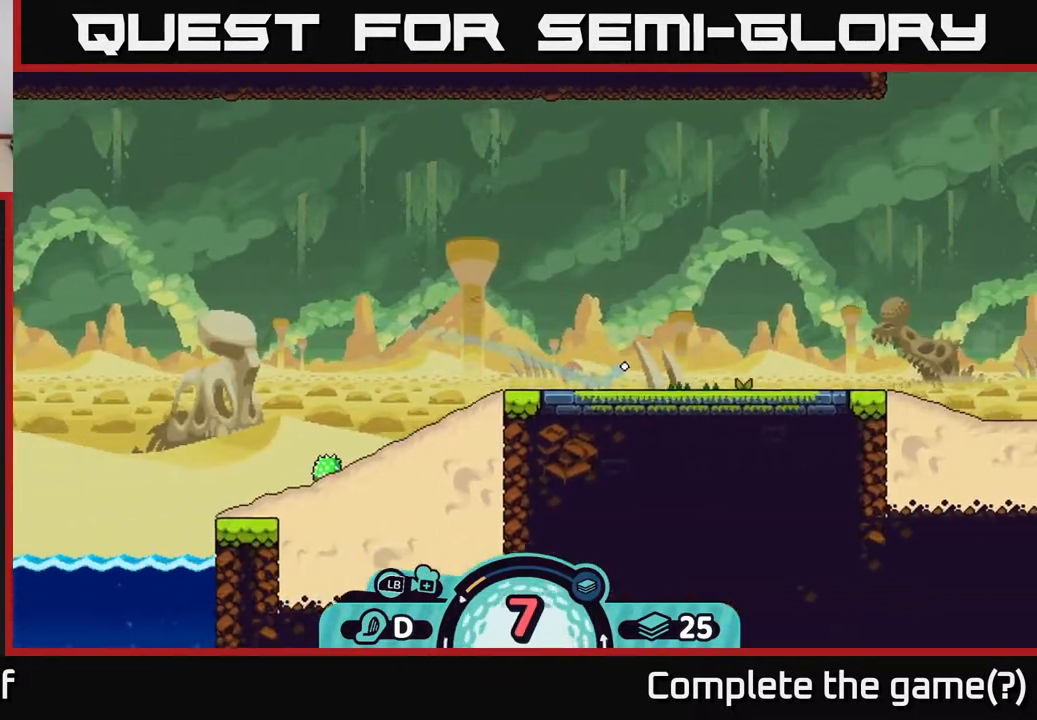
{"buttons": [], "left_stick": "right", "right_stick": "center", "events": [[83, "A", "down"], [150, "A", "up"], [200, "left_stick", "right"], [267, "A", "down"], [367, "A", "up"], [450, "A", "down"], [500, "A", "up"]]}